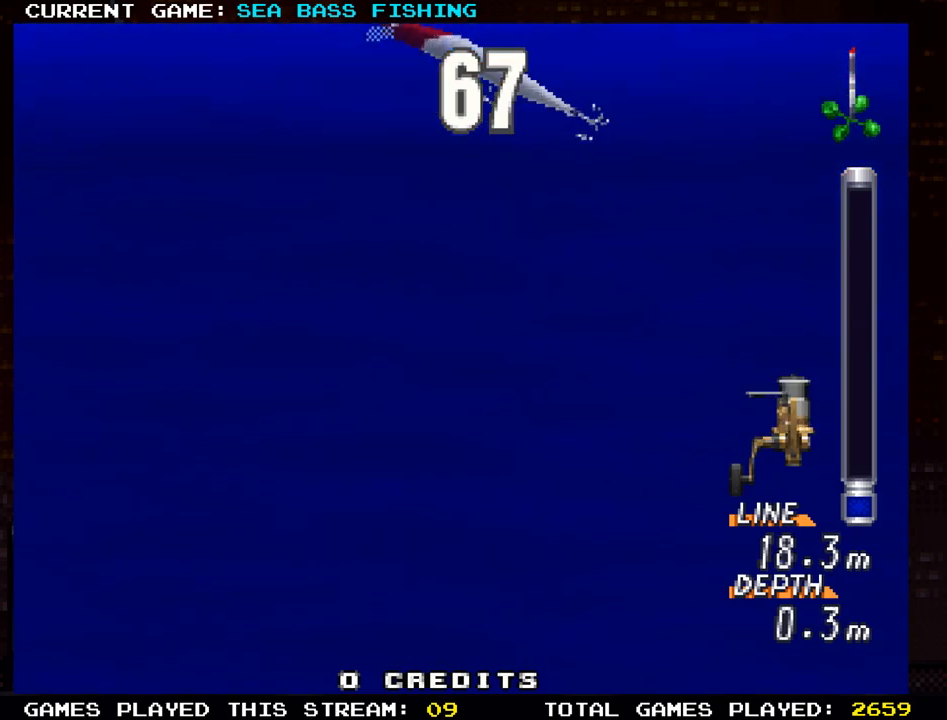
Gameplay with a controller (arcade stick); each line is a JSON object with the inputs held at the frame after it. "events" lists button and stick changes between this image and that frame as [ms after this image, input, new state], when the widget could be followed in between. Not read: L3 R3.
{"buttons": ["R1"], "left_stick": "center", "events": [[367, "R1", "down"]]}
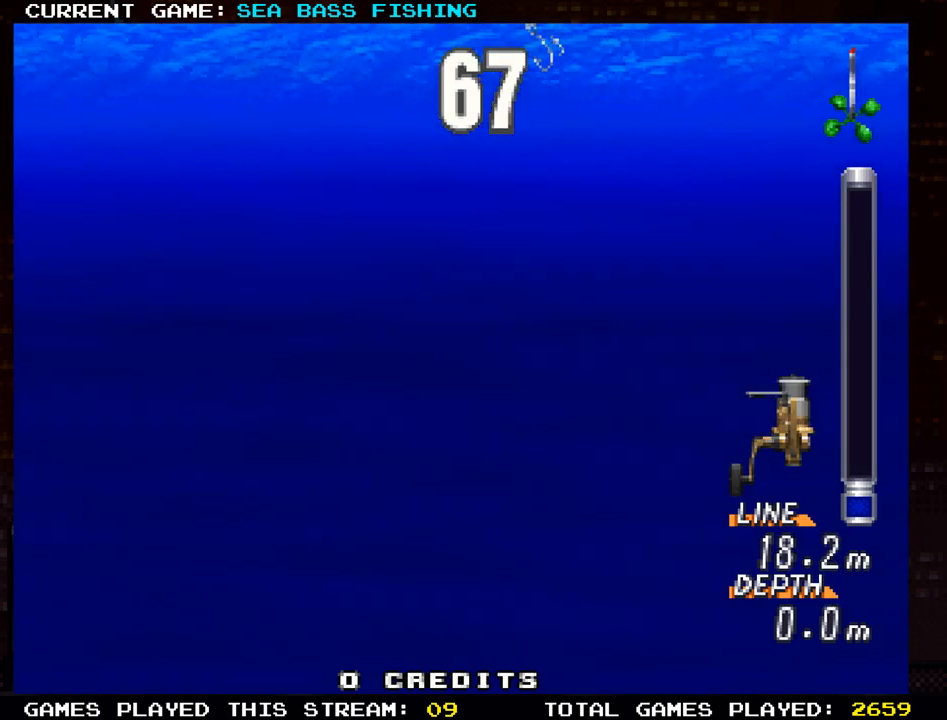
{"buttons": ["R1"], "left_stick": "center", "events": []}
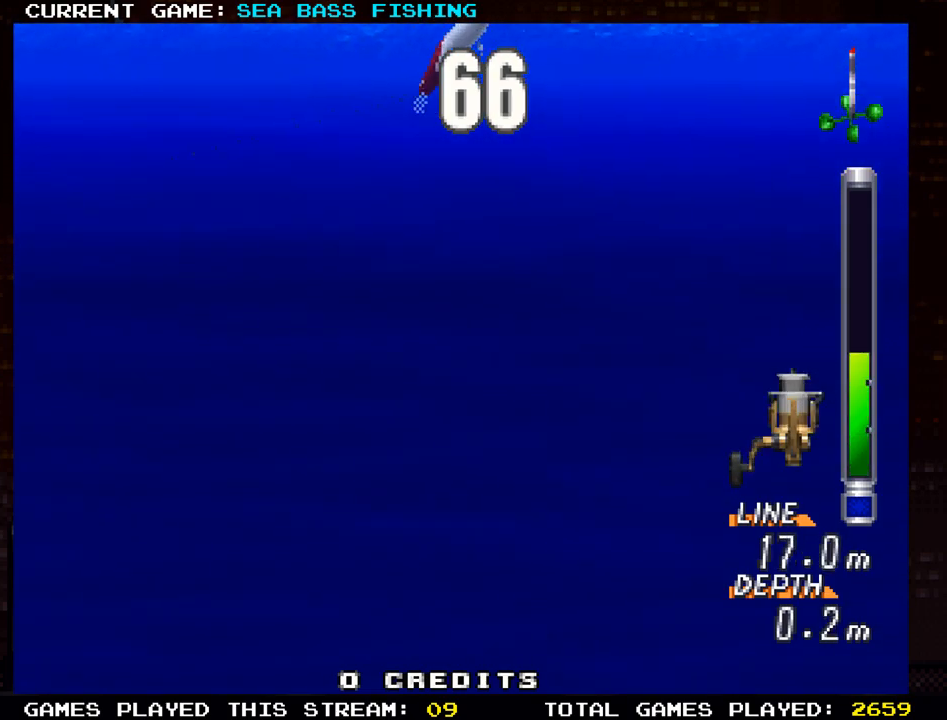
{"buttons": [], "left_stick": "center", "events": [[417, "R1", "up"]]}
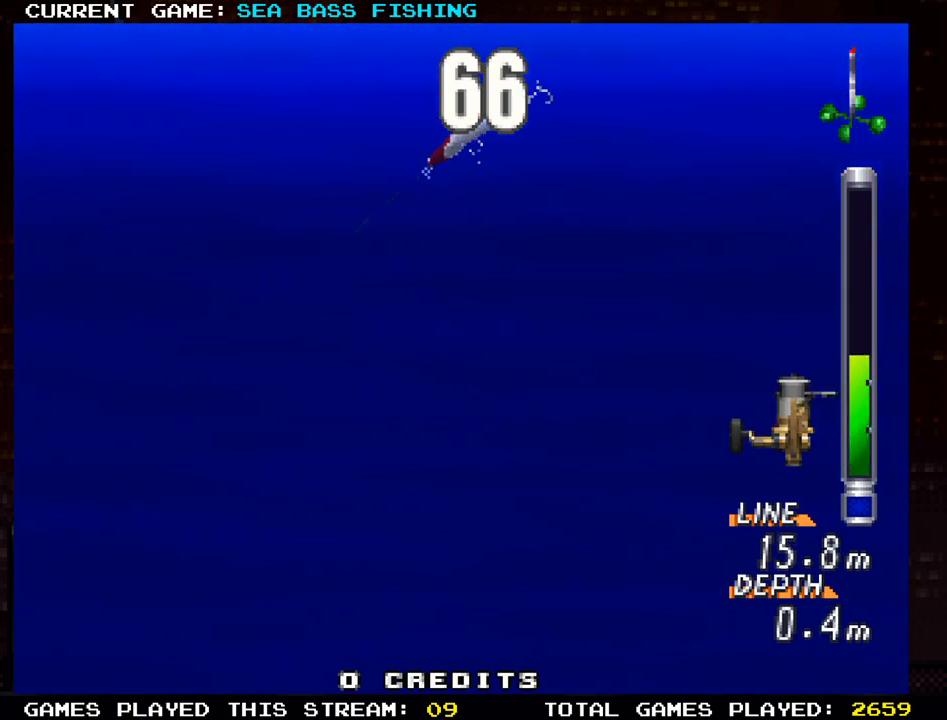
{"buttons": [], "left_stick": "center", "events": []}
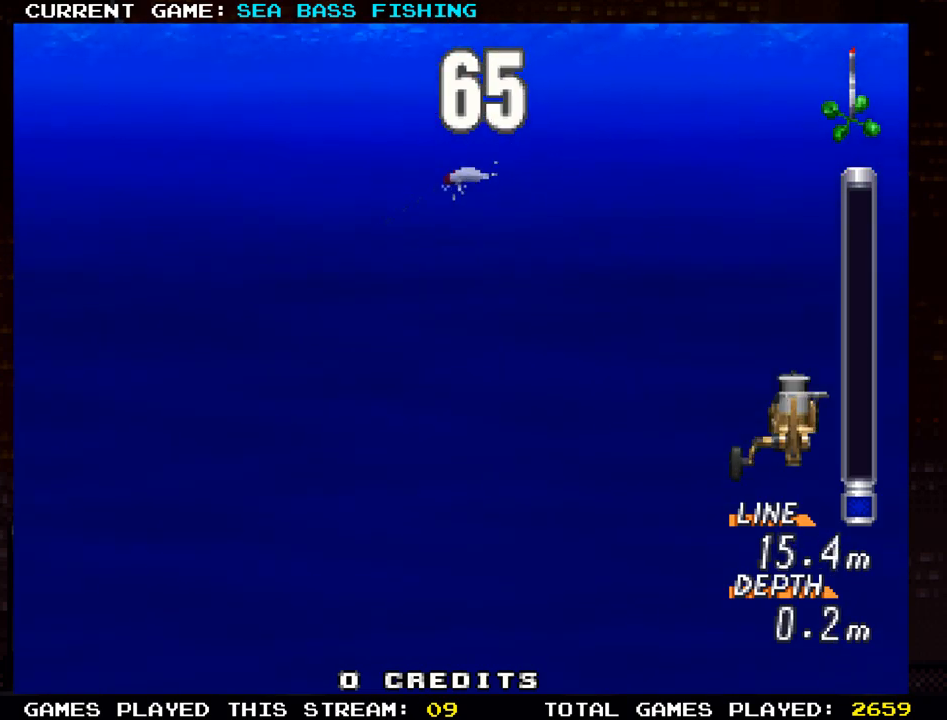
{"buttons": ["TRIANGLE"], "left_stick": "center", "events": [[17, "TRIANGLE", "down"]]}
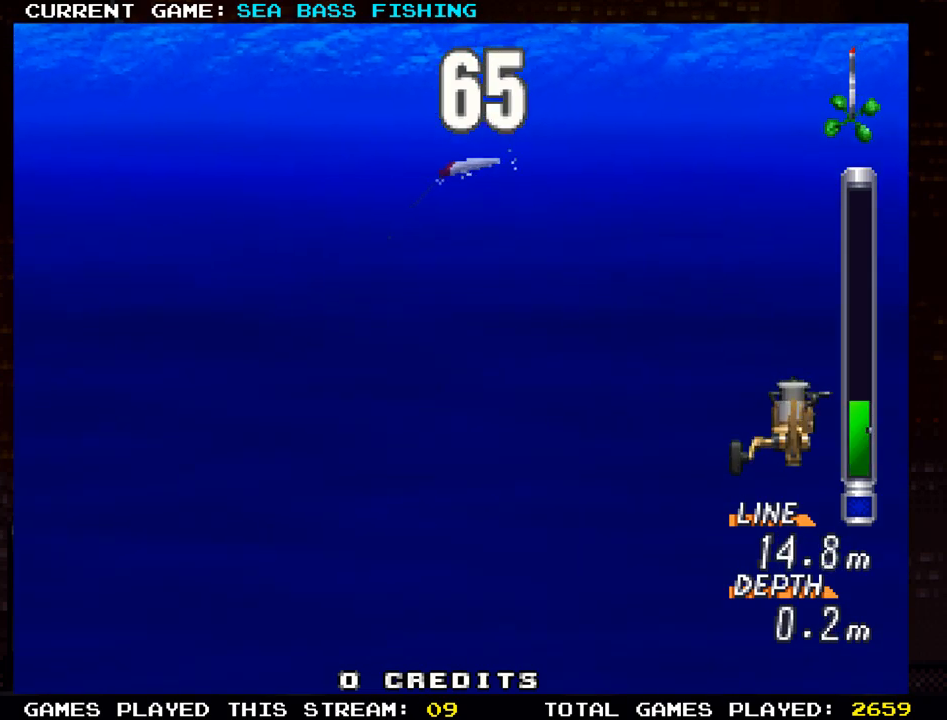
{"buttons": ["TRIANGLE"], "left_stick": "center", "events": [[50, "TRIANGLE", "up"], [417, "TRIANGLE", "down"]]}
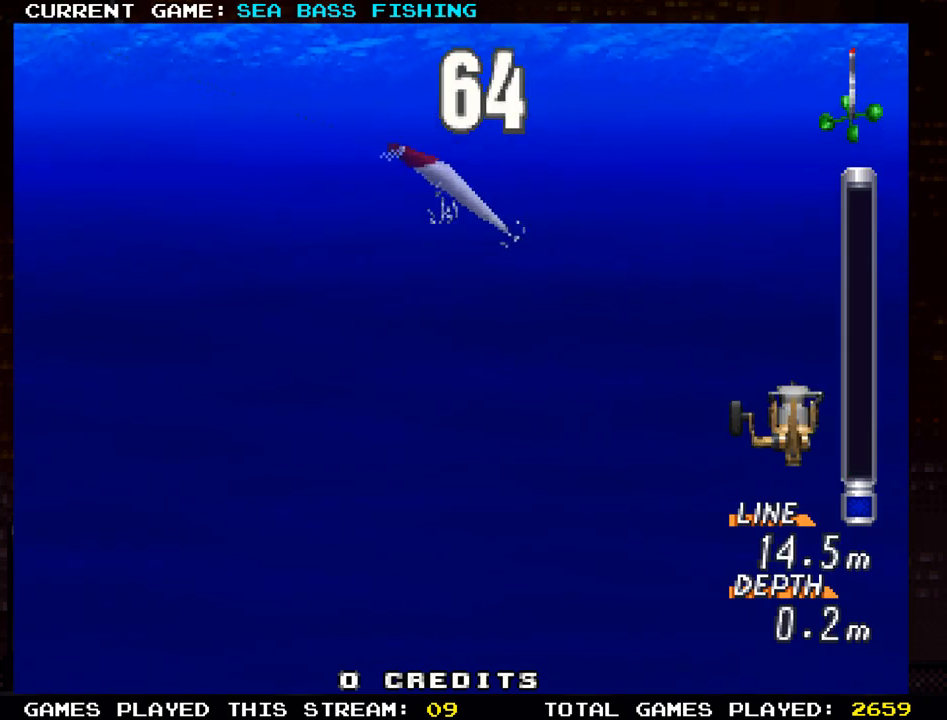
{"buttons": ["TRIANGLE"], "left_stick": "center", "events": []}
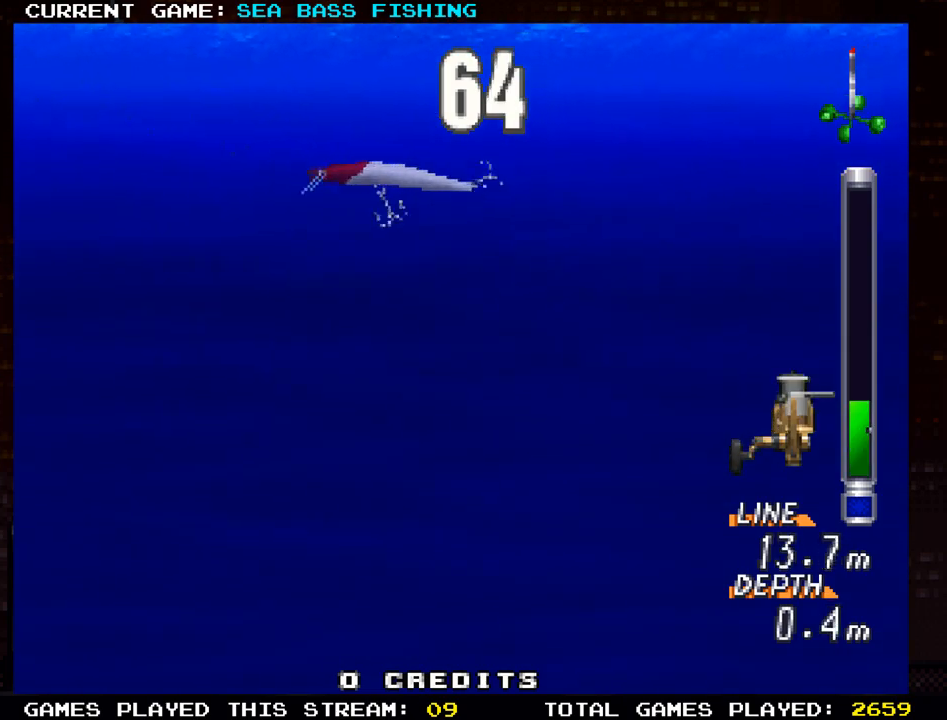
{"buttons": [], "left_stick": "center", "events": [[16, "TRIANGLE", "up"]]}
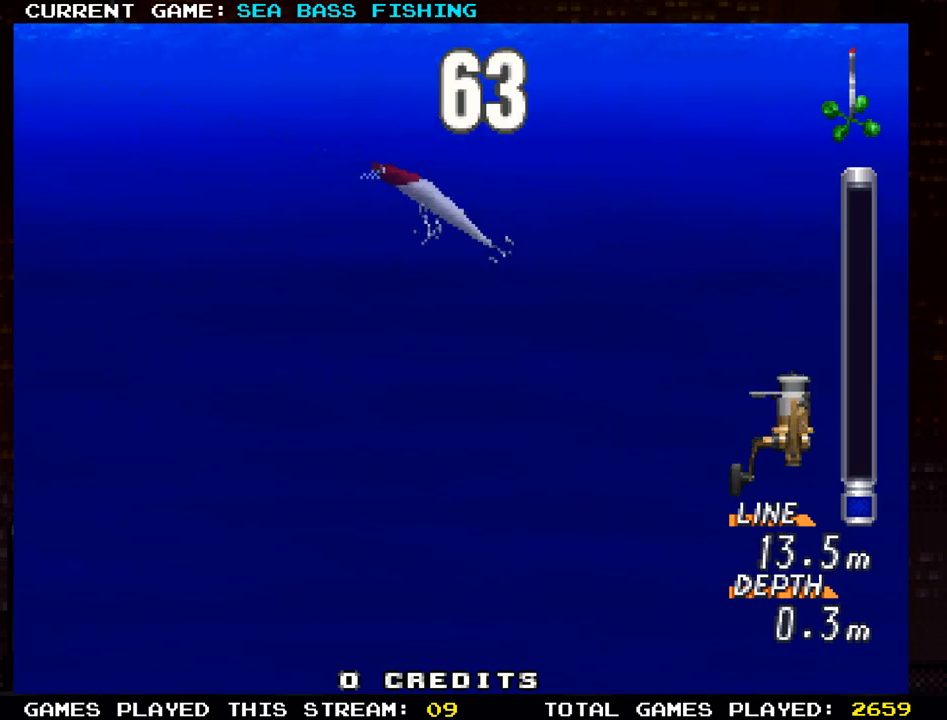
{"buttons": [], "left_stick": "center", "events": [[150, "TRIANGLE", "down"], [351, "TRIANGLE", "up"]]}
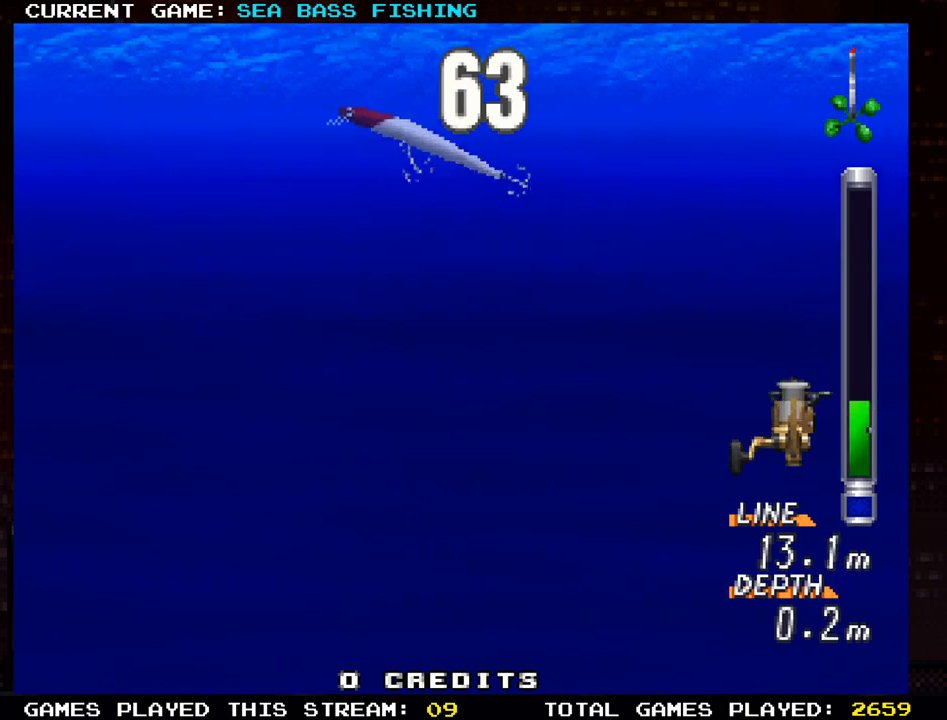
{"buttons": ["TRIANGLE"], "left_stick": "center", "events": [[67, "TRIANGLE", "down"], [183, "TRIANGLE", "up"], [300, "TRIANGLE", "down"], [400, "TRIANGLE", "up"], [500, "TRIANGLE", "down"]]}
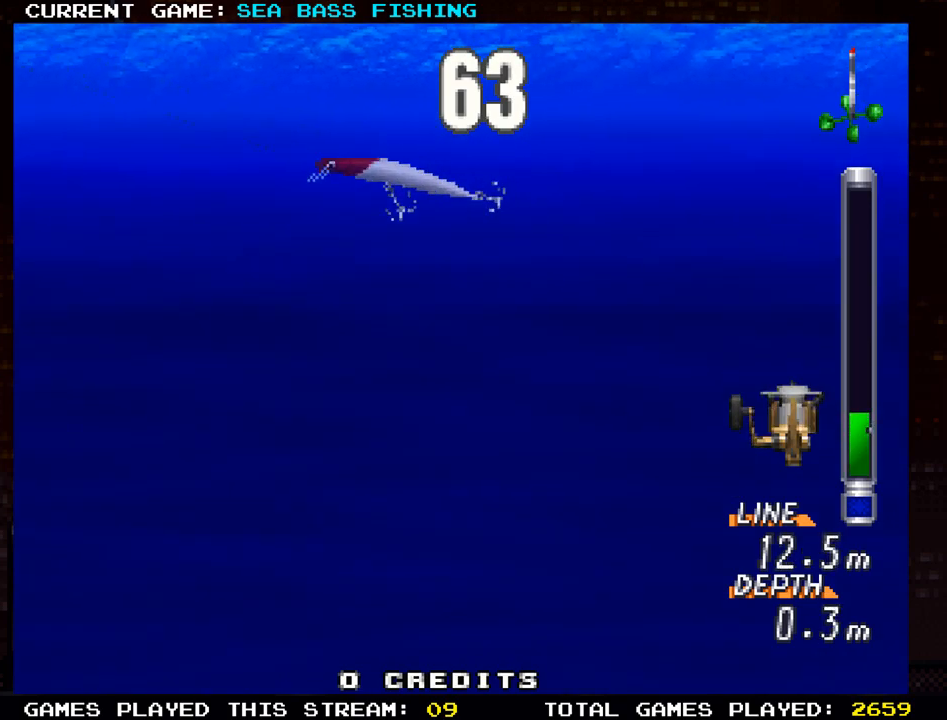
{"buttons": ["TRIANGLE"], "left_stick": "center", "events": [[117, "TRIANGLE", "up"], [234, "TRIANGLE", "down"], [334, "TRIANGLE", "up"], [434, "TRIANGLE", "down"]]}
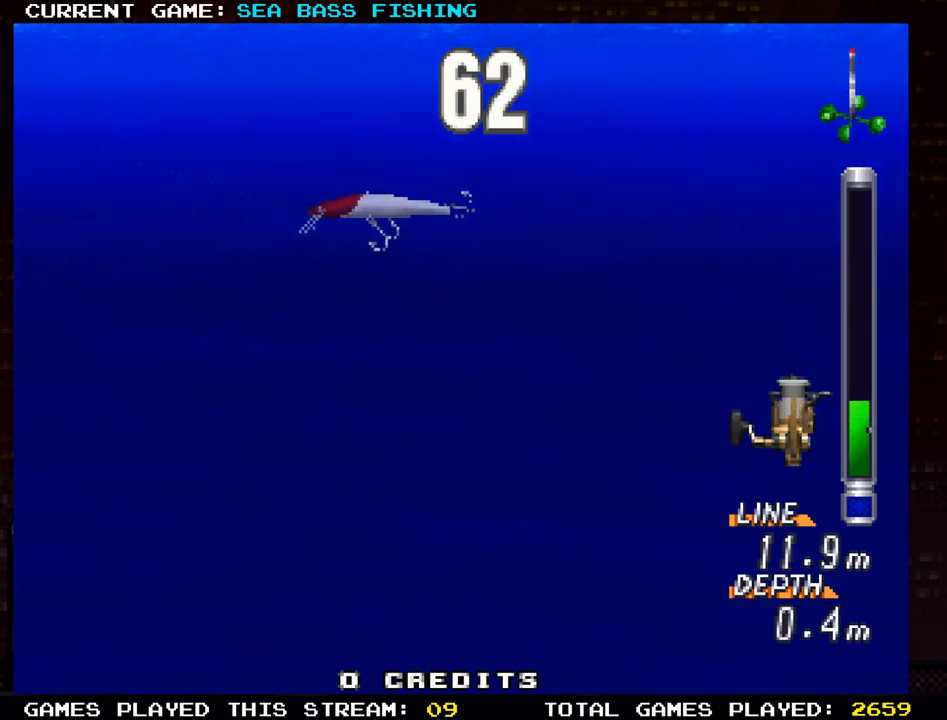
{"buttons": ["R1"], "left_stick": "center", "events": [[50, "TRIANGLE", "up"], [200, "TRIANGLE", "down"], [317, "TRIANGLE", "up"], [400, "R1", "down"]]}
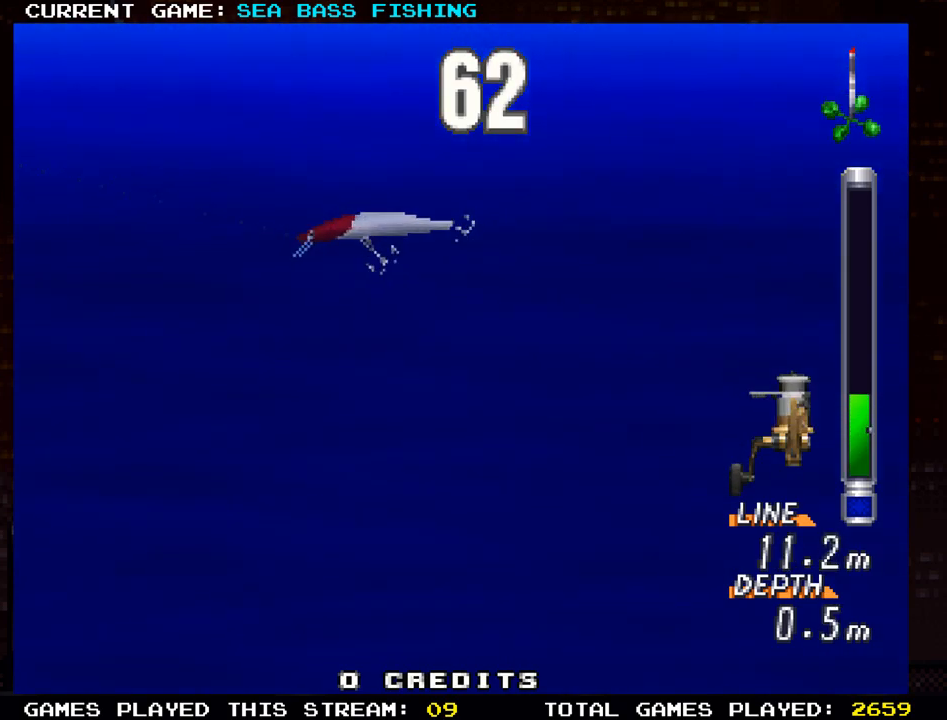
{"buttons": ["R1"], "left_stick": "center", "events": []}
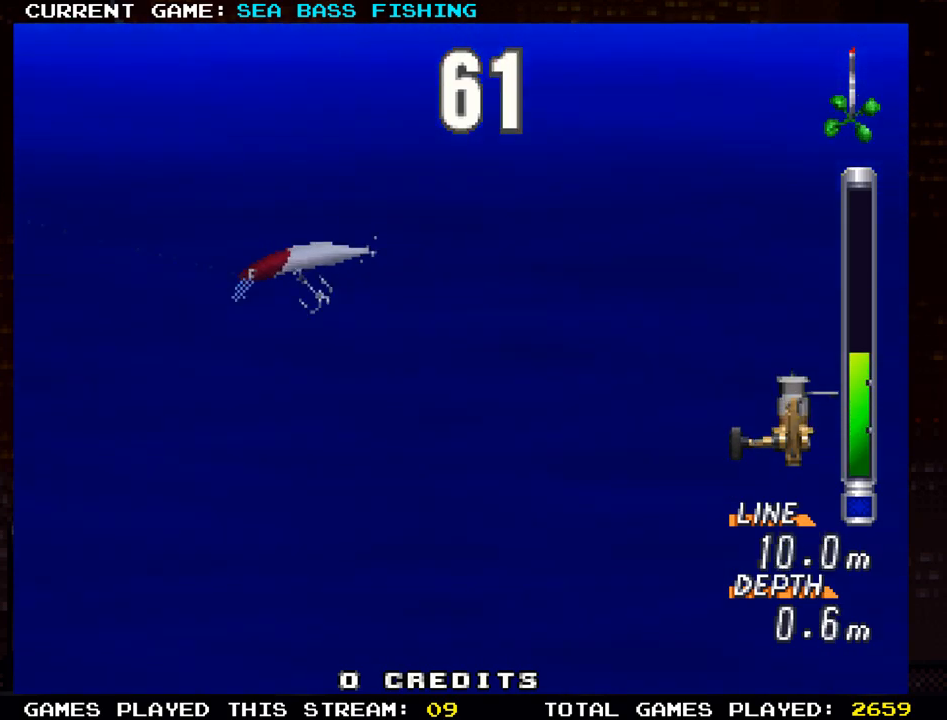
{"buttons": ["R1"], "left_stick": "center", "events": []}
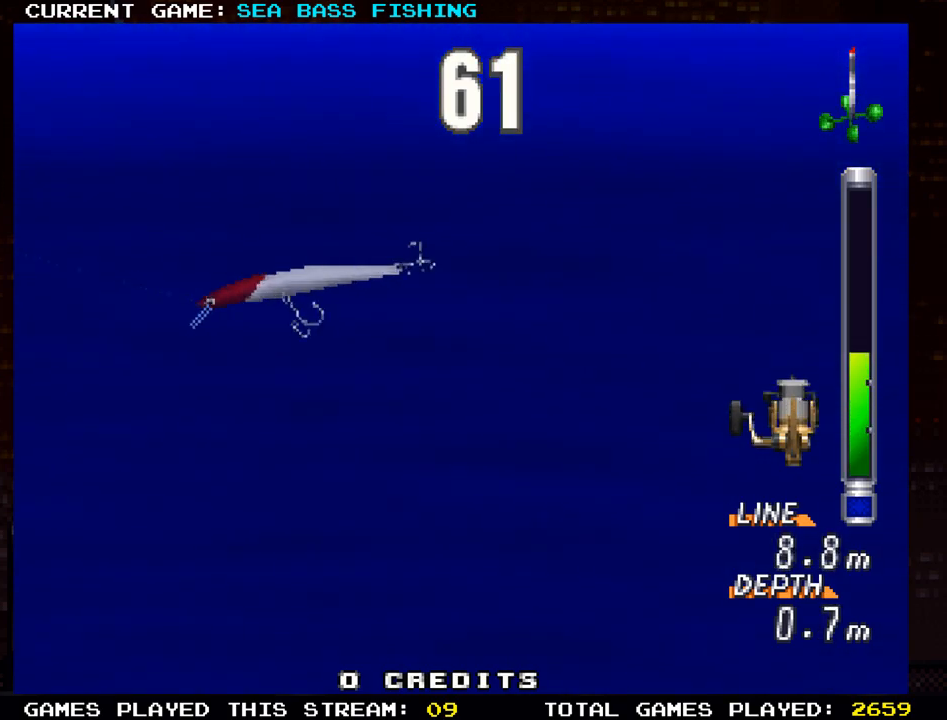
{"buttons": ["R1"], "left_stick": "center", "events": []}
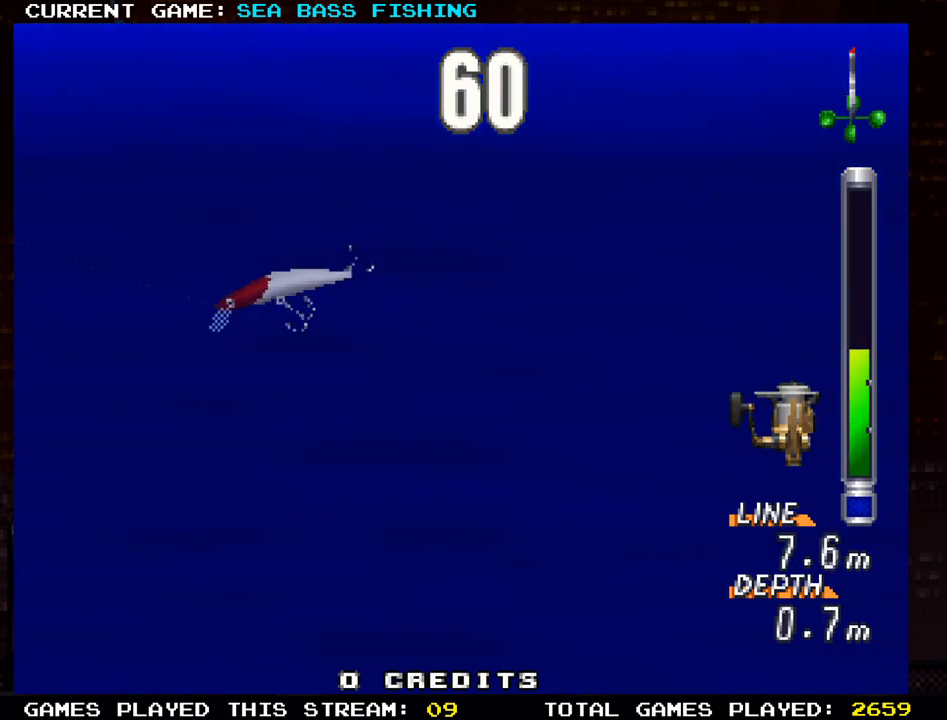
{"buttons": ["R1"], "left_stick": "center", "events": []}
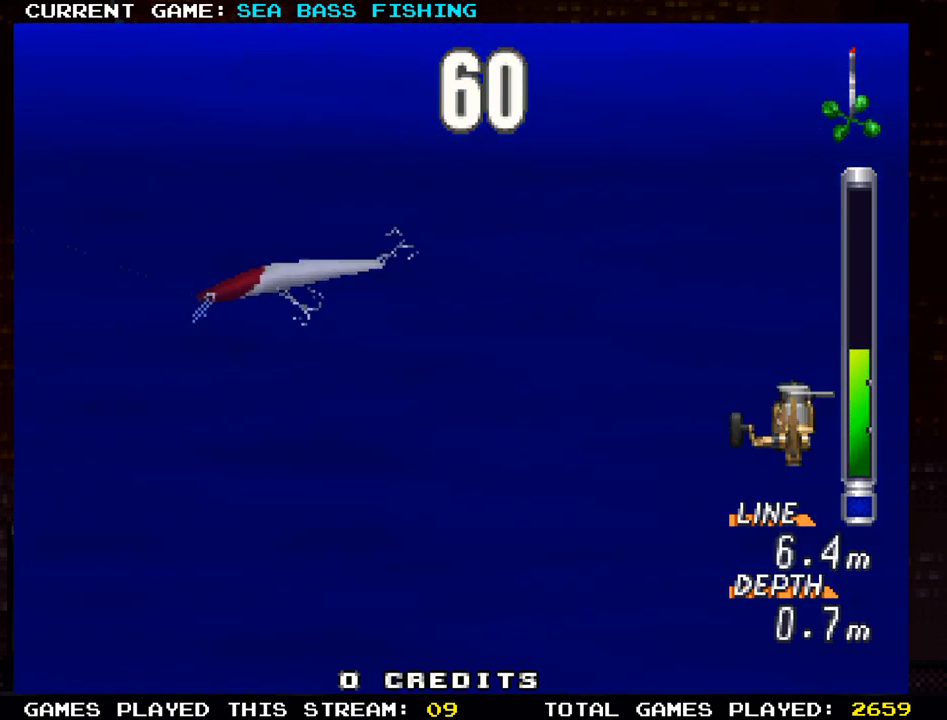
{"buttons": ["R1"], "left_stick": "center", "events": []}
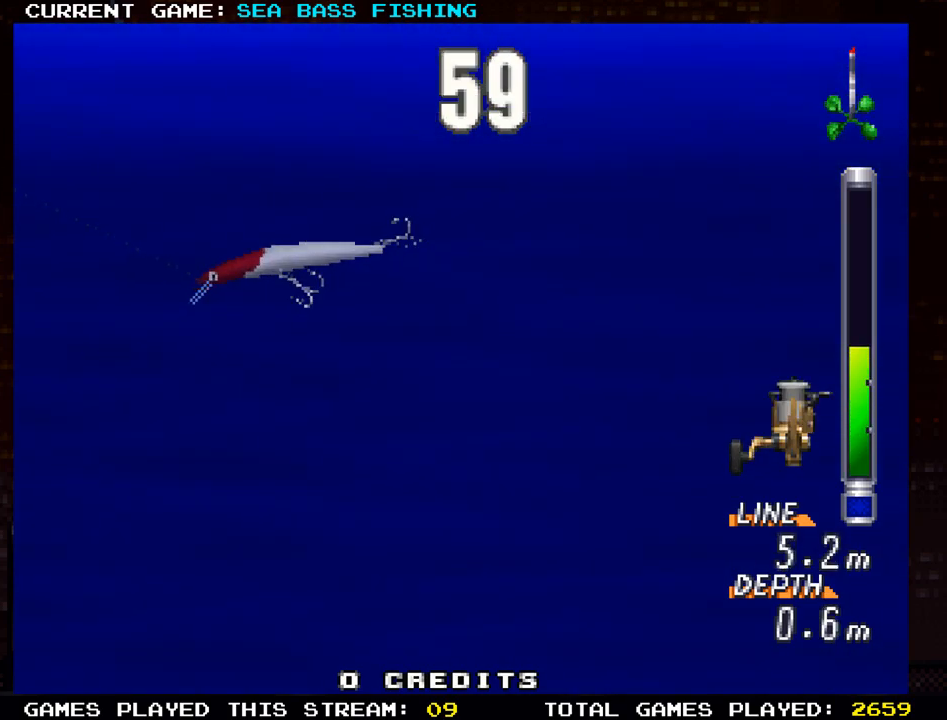
{"buttons": ["R1"], "left_stick": "center", "events": []}
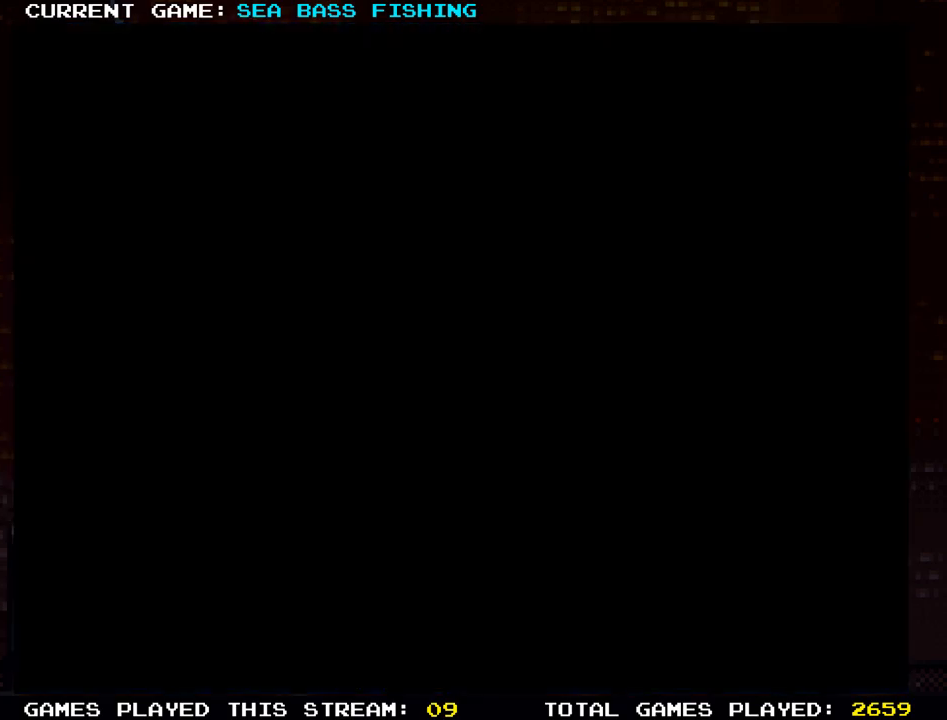
{"buttons": ["R1"], "left_stick": "center", "events": []}
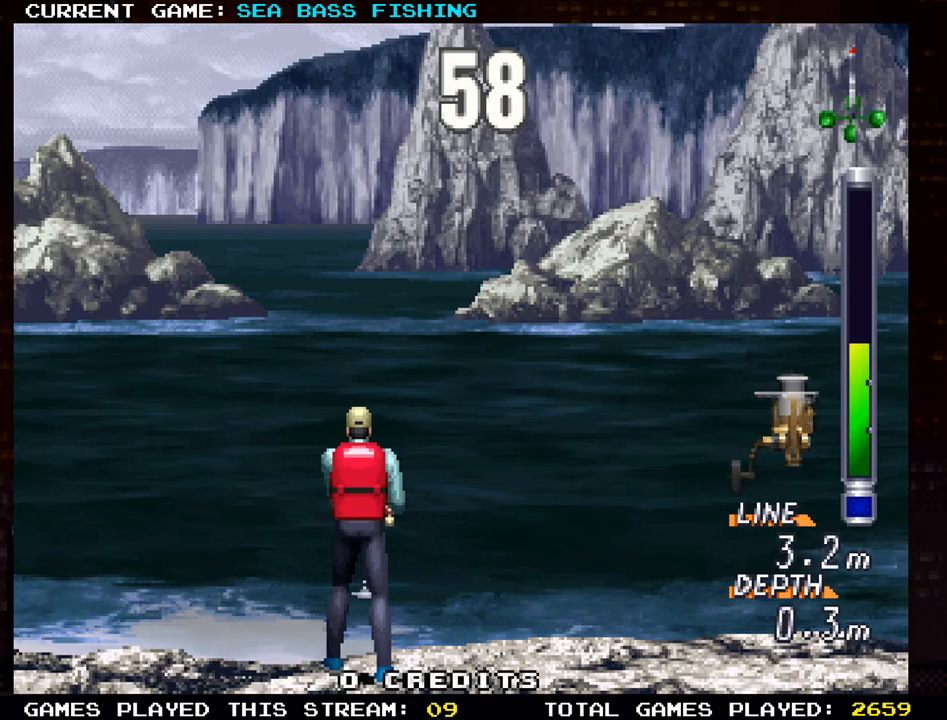
{"buttons": ["R1"], "left_stick": "center", "events": []}